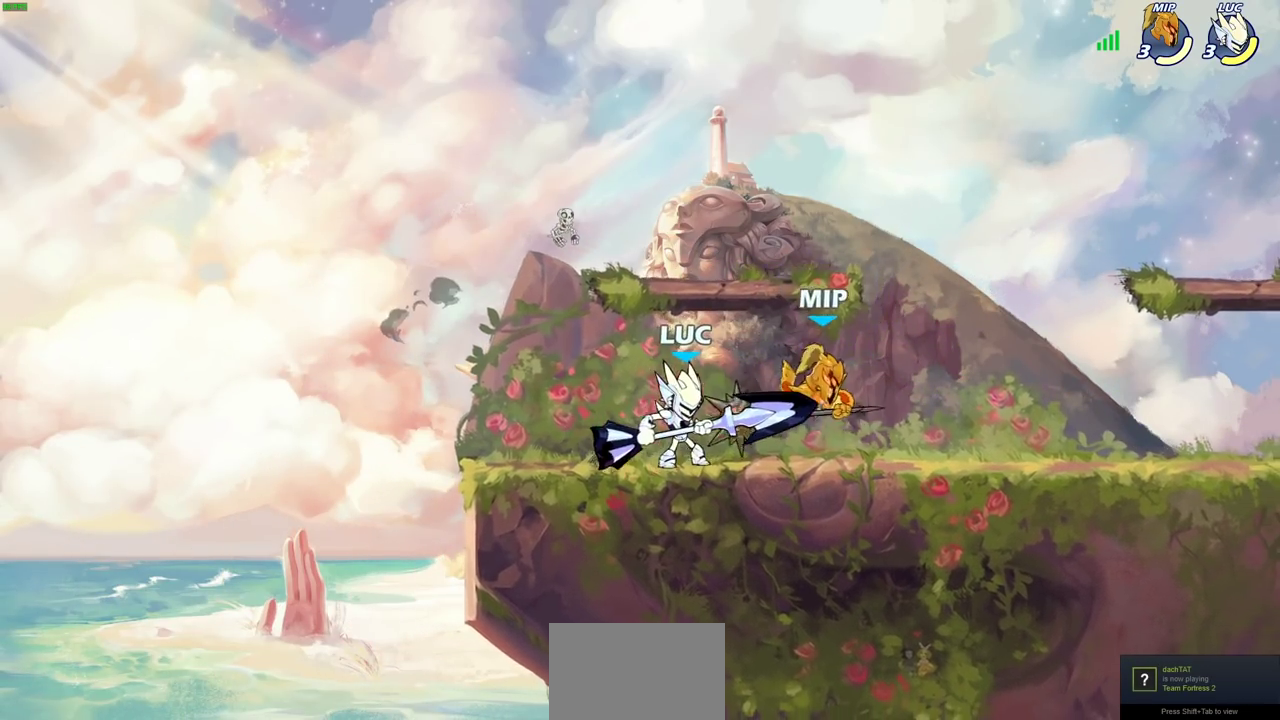
Gameplay with a controller (PlayStation layout); each line is a JSON object with the inputs held at the frame after it (dt_ms = milliseconds from this image to that frame). "events" lists button and stick changes between this image and that frame as [ms after this image, input, new state], when the widget could be followed in between.
{"dt_ms": 600, "buttons": ["SQUARE"], "left_stick": "down", "right_stick": "center"}
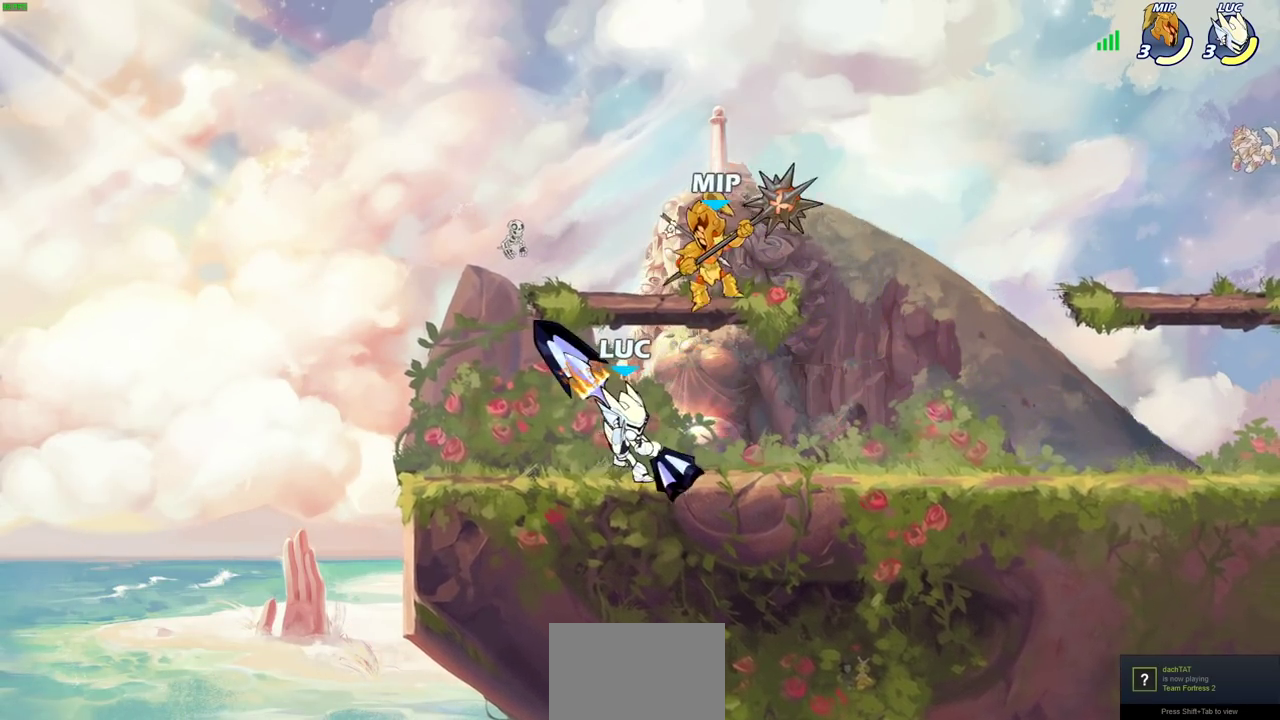
{"dt_ms": 500, "buttons": [], "left_stick": "center", "right_stick": "center", "events": [[17, "left_stick", "down-left"], [67, "SQUARE", "up"], [100, "left_stick", "center"]]}
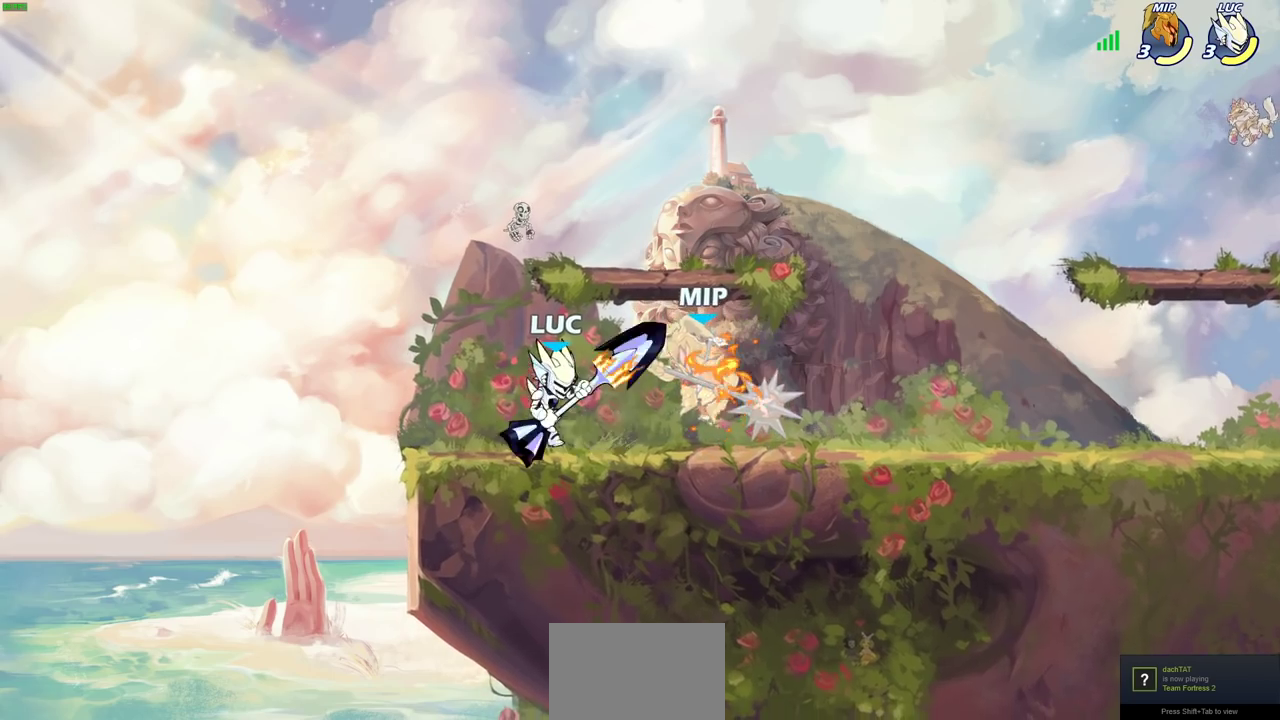
{"dt_ms": 500, "buttons": [], "left_stick": "center", "right_stick": "center", "events": [[150, "SQUARE", "down"], [250, "SQUARE", "up"], [333, "SQUARE", "down"], [433, "SQUARE", "up"]]}
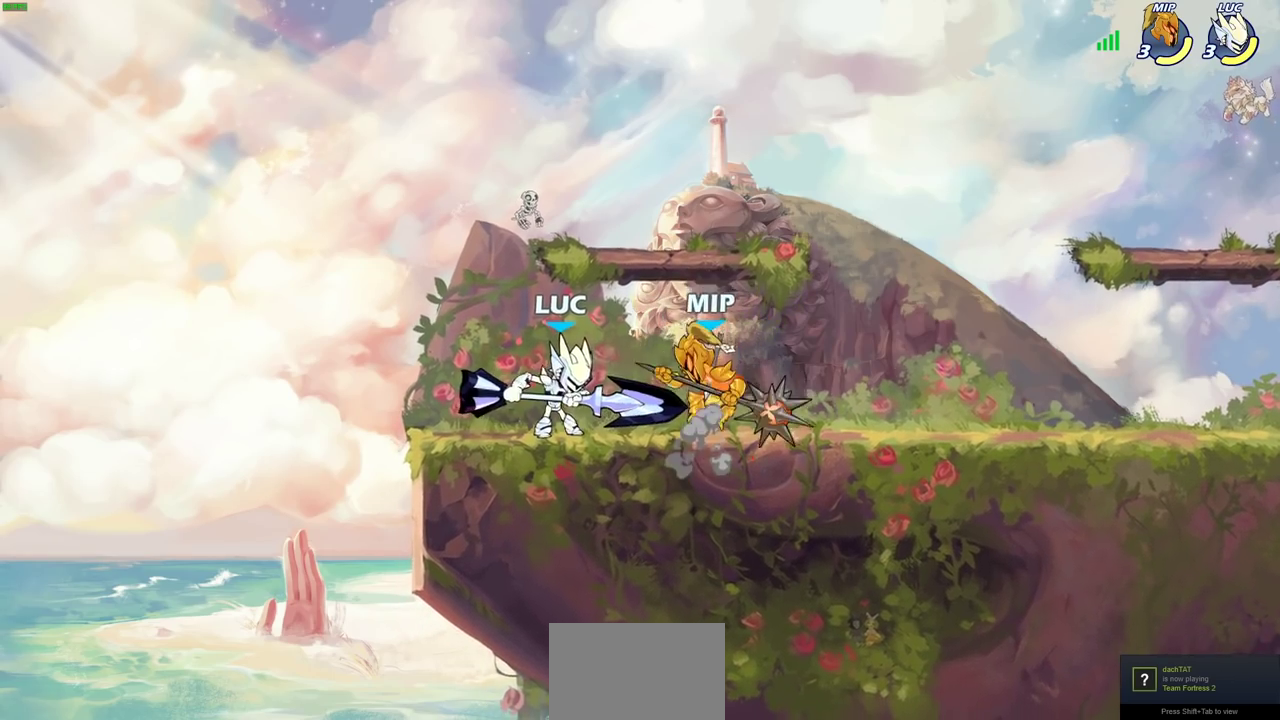
{"dt_ms": 700, "buttons": ["R2"], "left_stick": "up-right", "right_stick": "center"}
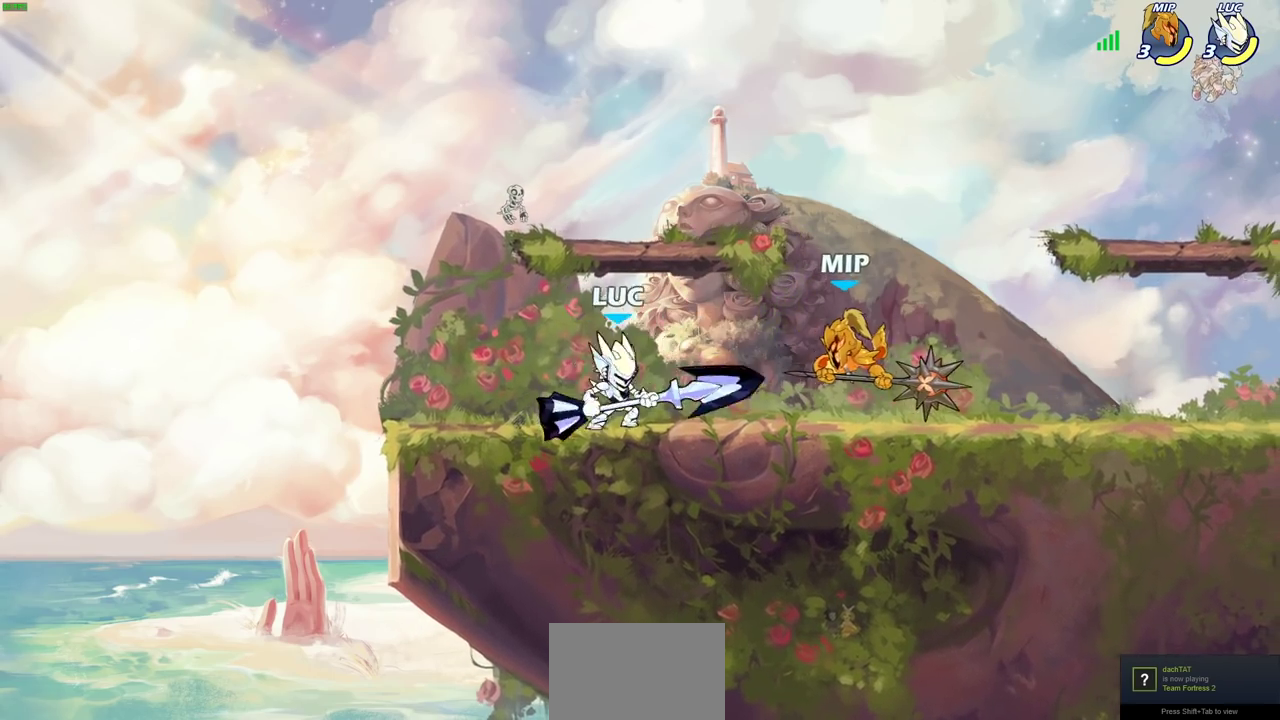
{"dt_ms": 300, "buttons": [], "left_stick": "center", "right_stick": "center"}
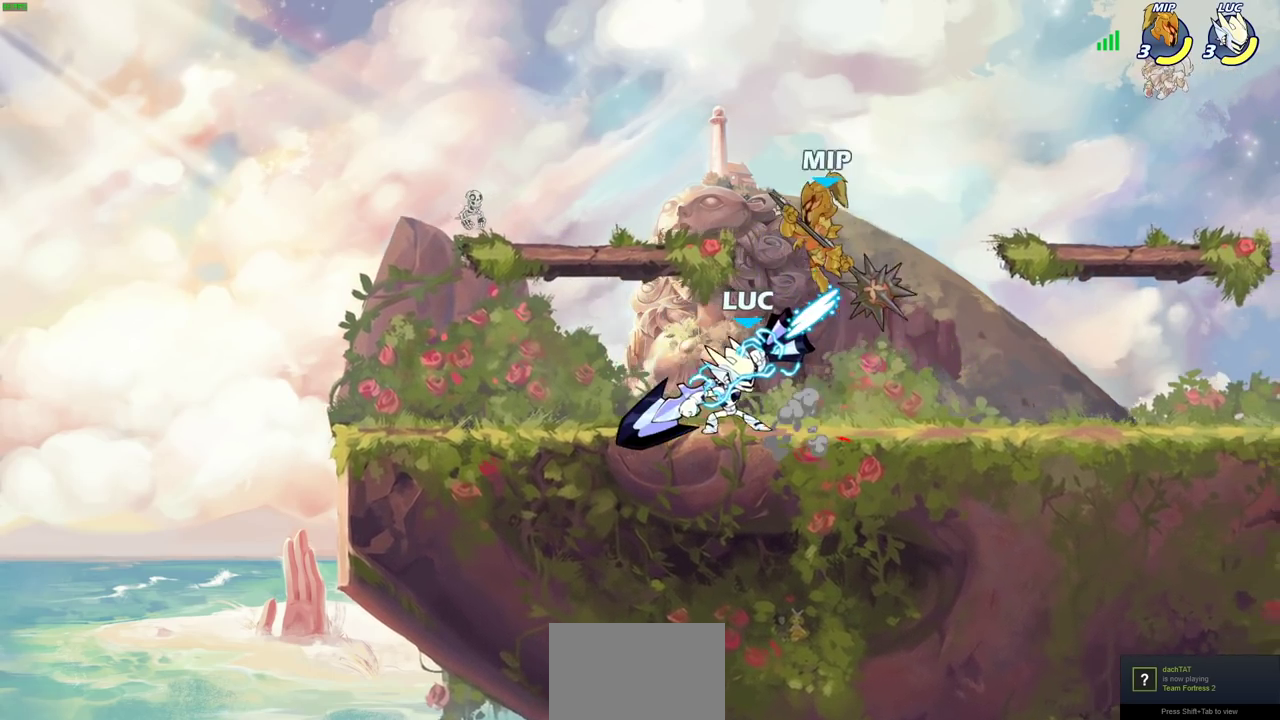
{"dt_ms": 400, "buttons": [], "left_stick": "center", "right_stick": "center", "events": []}
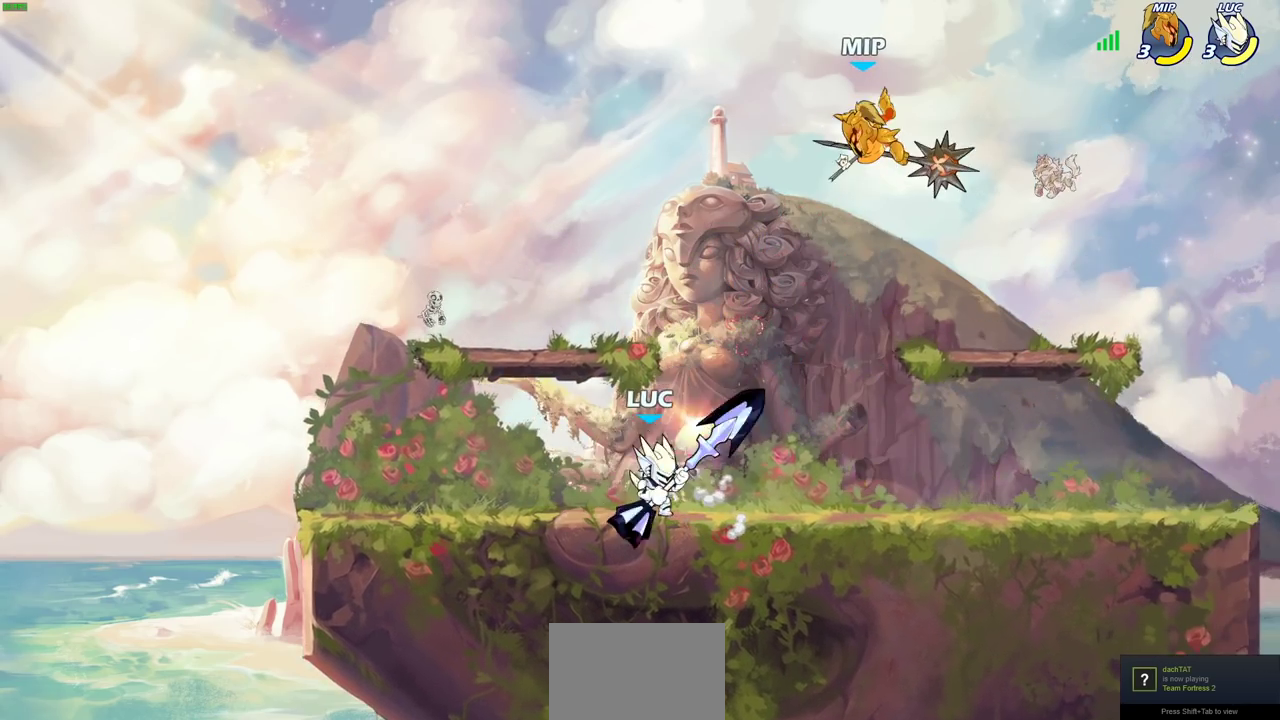
{"dt_ms": 600, "buttons": [], "left_stick": "right", "right_stick": "center", "events": [[83, "left_stick", "right"], [100, "CROSS", "down"], [250, "CROSS", "up"], [283, "SQUARE", "down"], [383, "SQUARE", "up"]]}
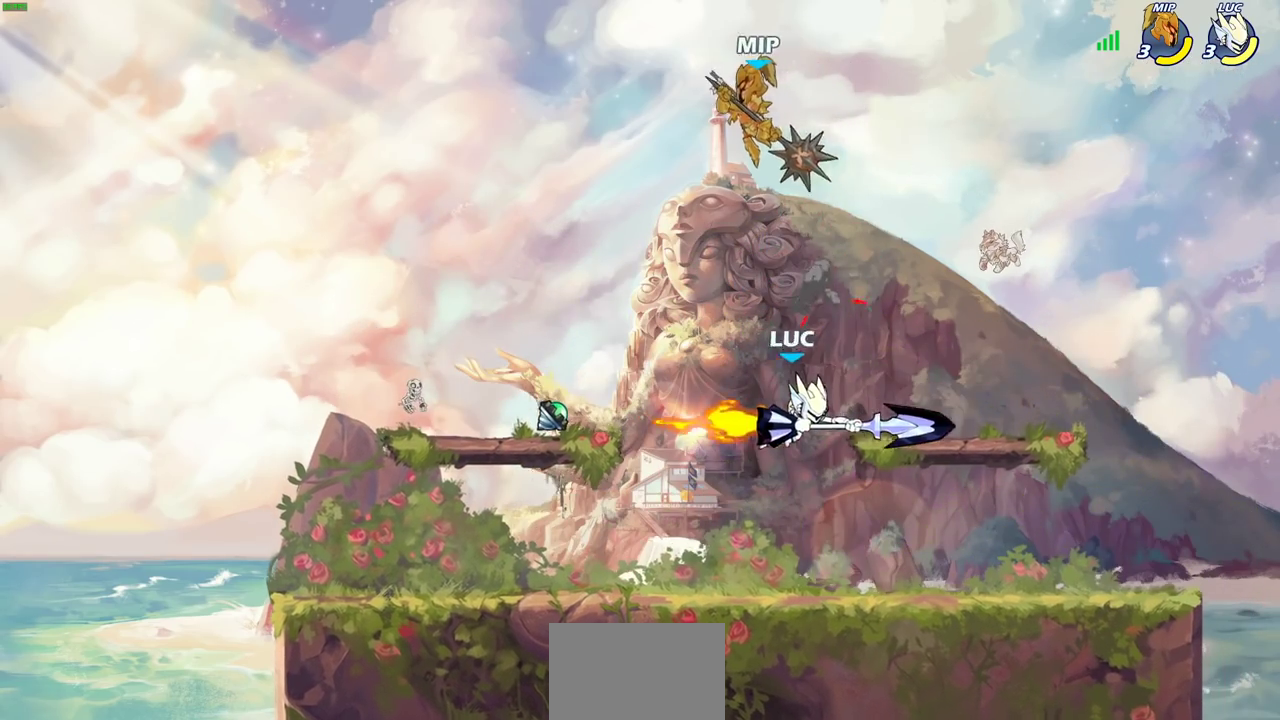
{"dt_ms": 500, "buttons": ["SQUARE"], "left_stick": "down-right", "right_stick": "center"}
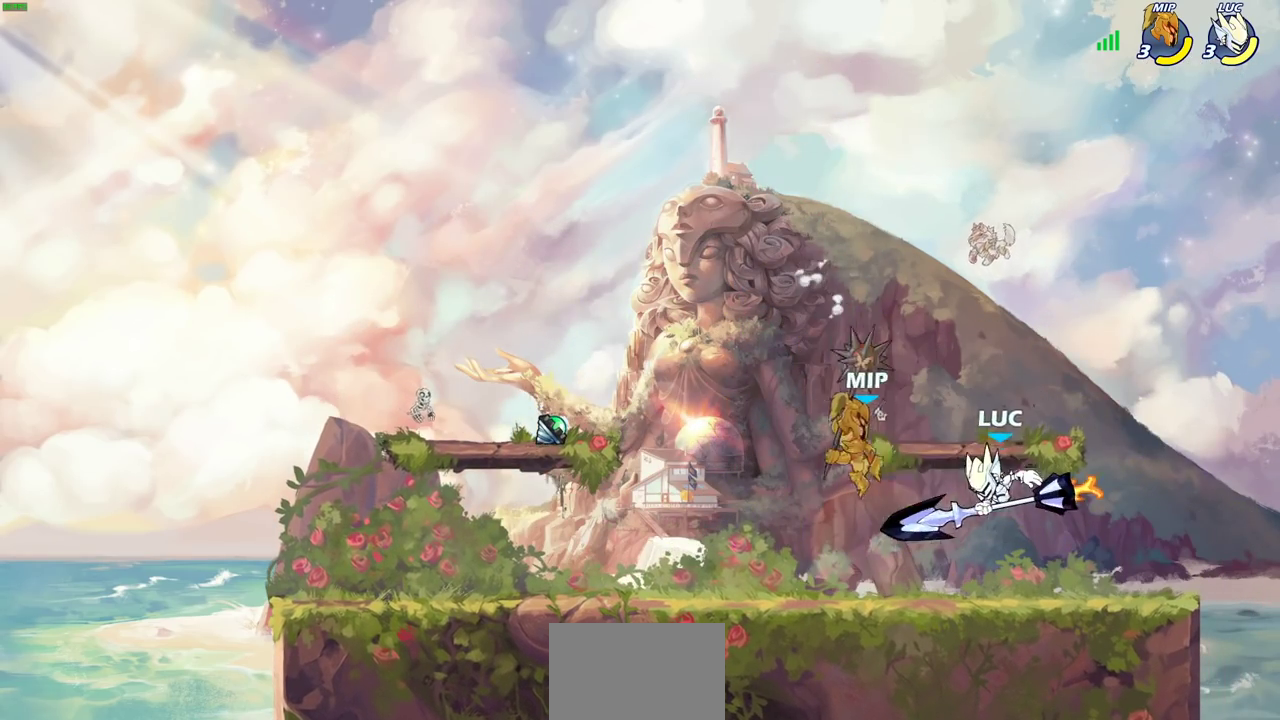
{"dt_ms": 300, "buttons": [], "left_stick": "center", "right_stick": "center"}
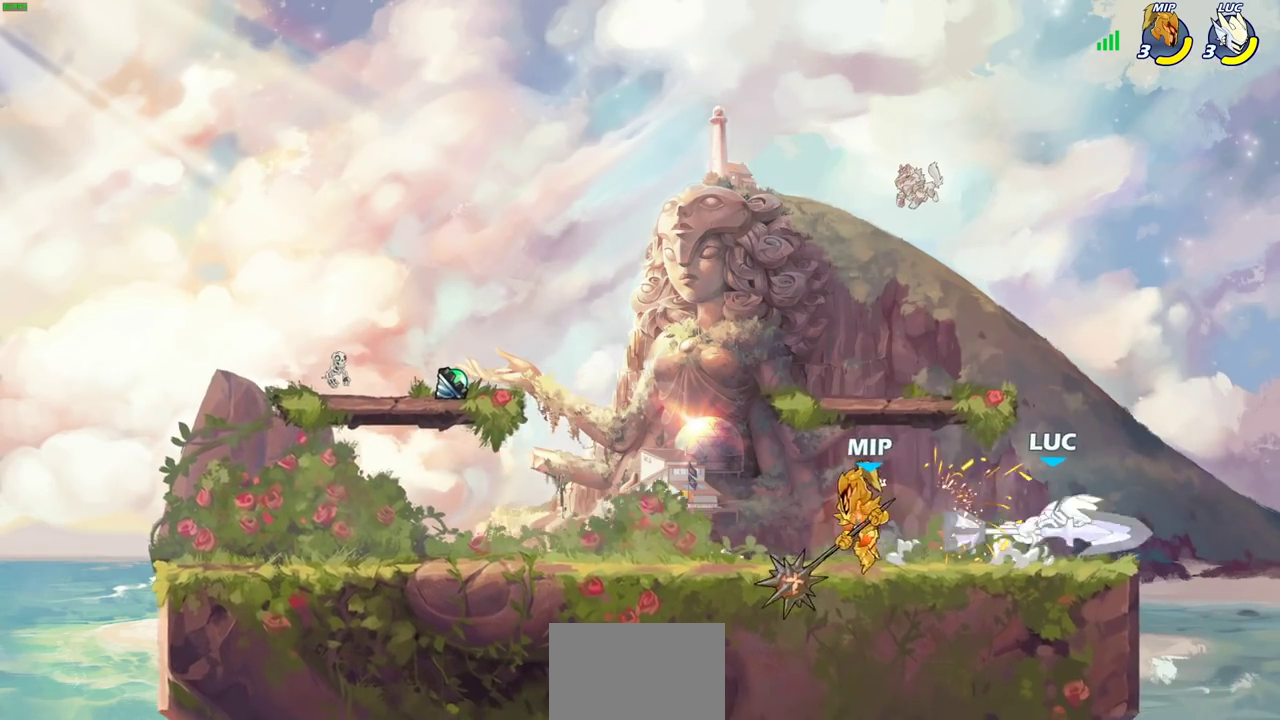
{"dt_ms": 900, "buttons": [], "left_stick": "up-left", "right_stick": "center"}
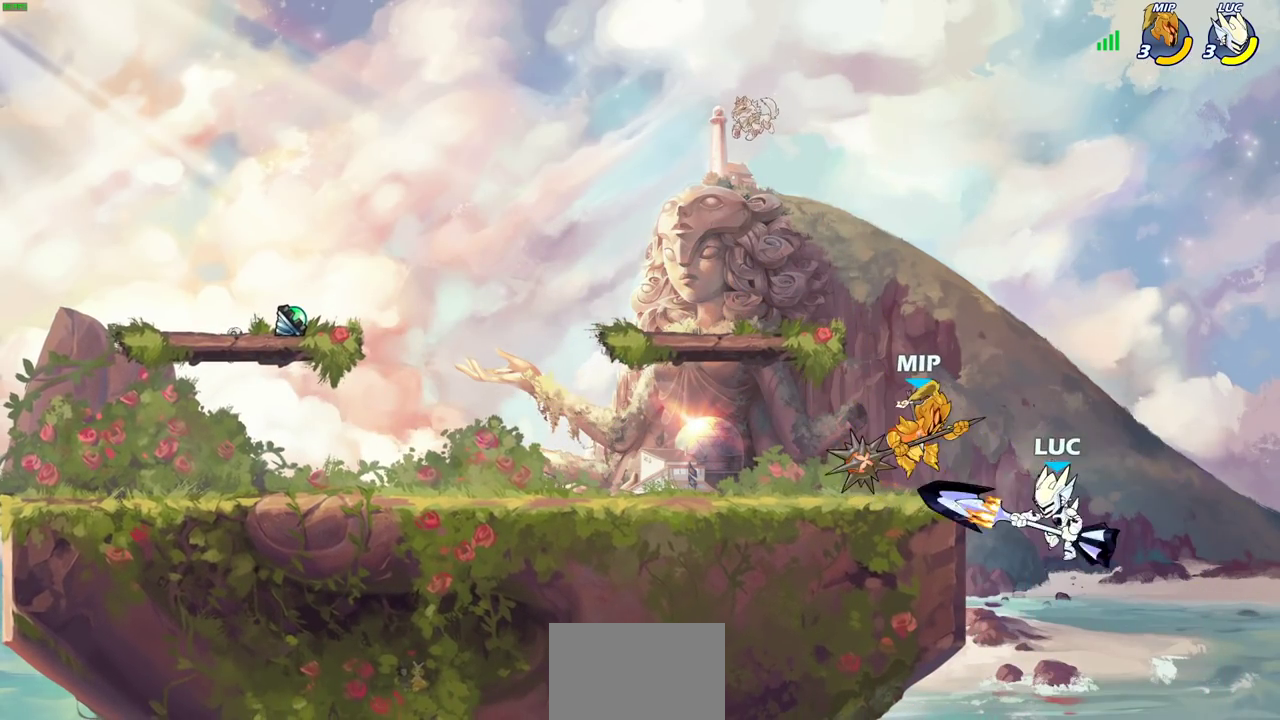
{"dt_ms": 300, "buttons": [], "left_stick": "left", "right_stick": "center", "events": [[67, "CROSS", "down"], [67, "left_stick", "left"], [117, "SQUARE", "down"], [167, "CROSS", "up"], [183, "SQUARE", "up"]]}
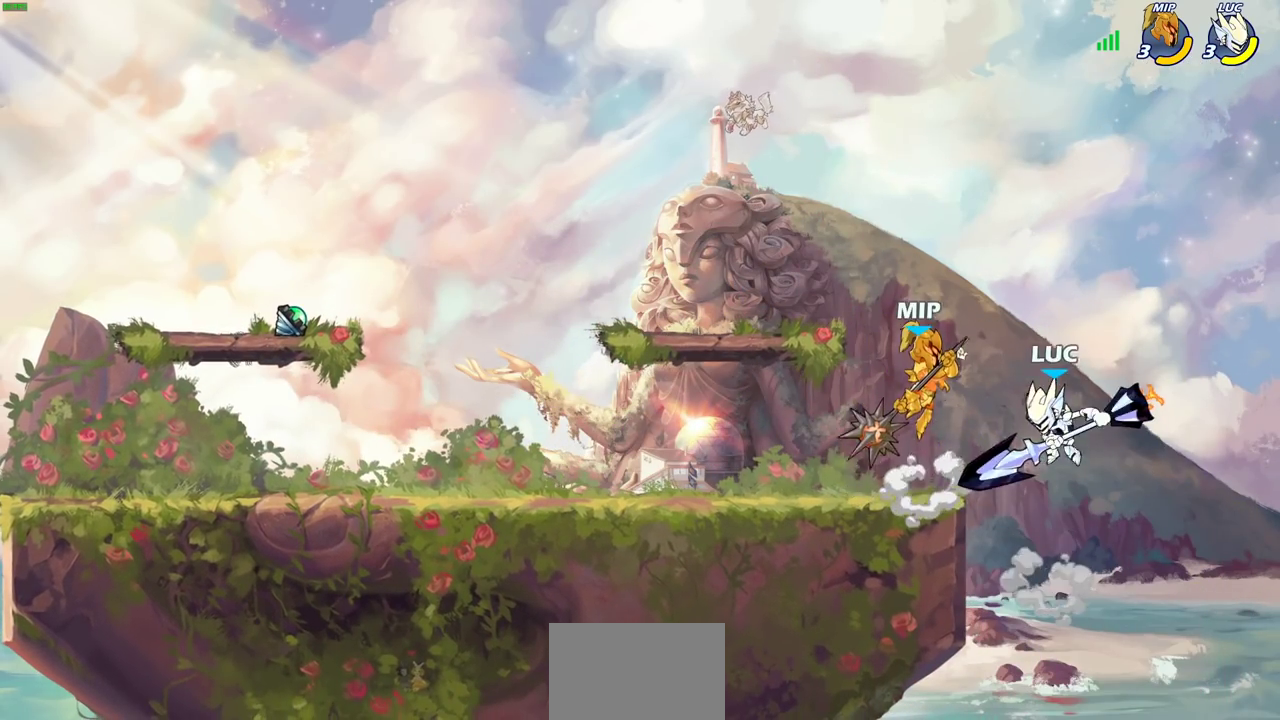
{"dt_ms": 500, "buttons": [], "left_stick": "left", "right_stick": "center", "events": [[167, "left_stick", "up-left"], [367, "left_stick", "left"]]}
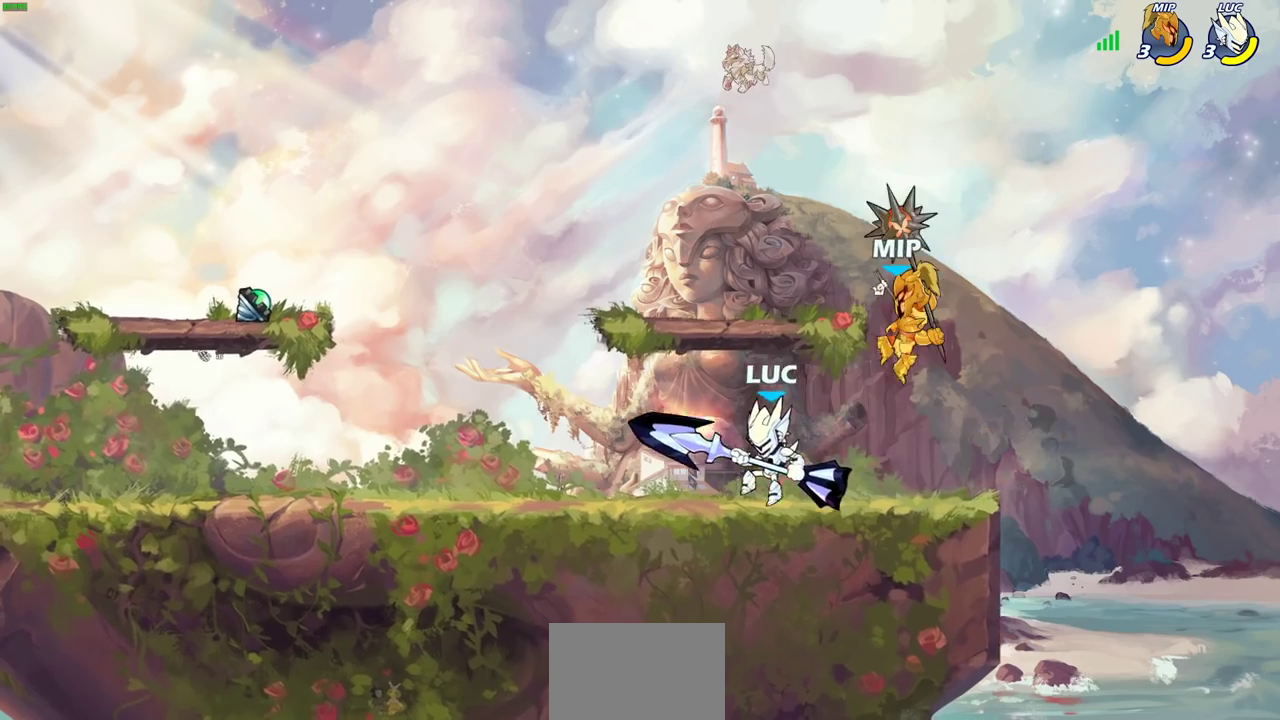
{"dt_ms": 700, "buttons": ["SQUARE", "R2"], "left_stick": "right", "right_stick": "center", "events": [[183, "SQUARE", "down"], [250, "SQUARE", "up"], [267, "left_stick", "center"], [550, "left_stick", "right"], [633, "R2", "down"], [667, "SQUARE", "down"]]}
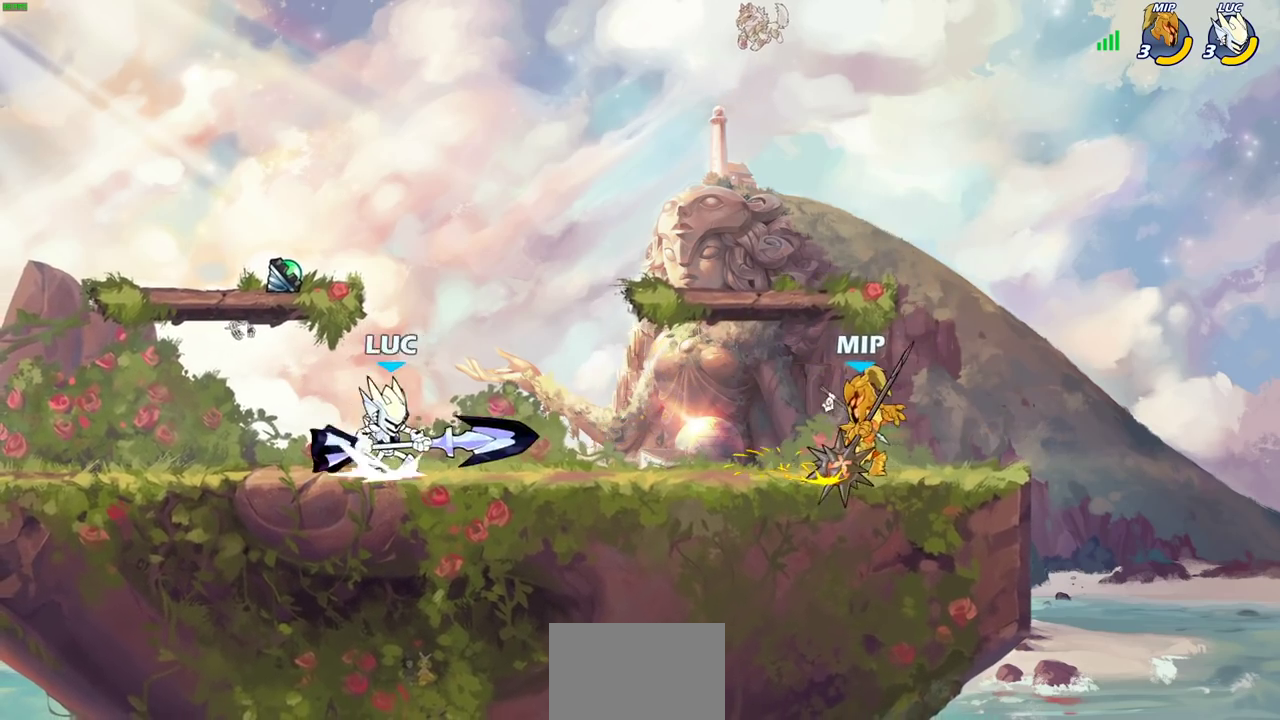
{"dt_ms": 300, "buttons": [], "left_stick": "center", "right_stick": "center", "events": [[33, "left_stick", "center"], [67, "R2", "up"], [67, "SQUARE", "up"]]}
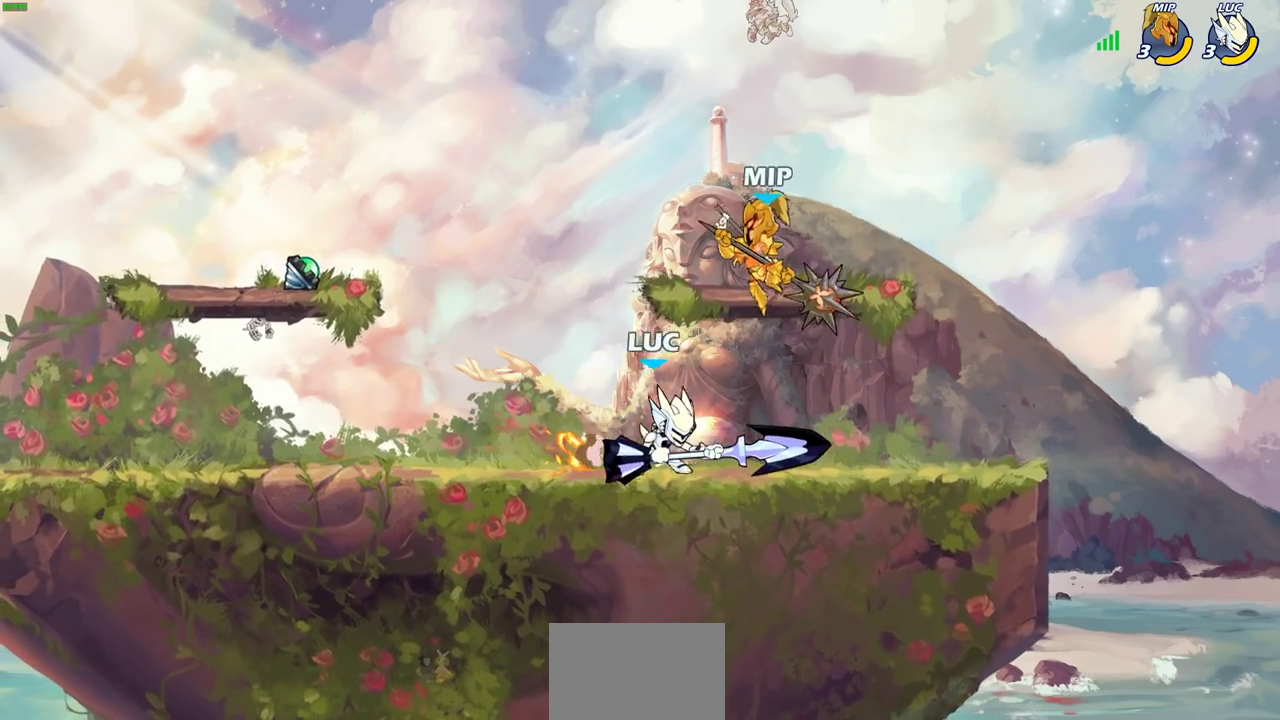
{"dt_ms": 500, "buttons": [], "left_stick": "center", "right_stick": "center", "events": [[250, "left_stick", "left"], [317, "left_stick", "down-left"], [333, "SQUARE", "down"], [367, "left_stick", "down"], [417, "SQUARE", "up"], [433, "left_stick", "center"]]}
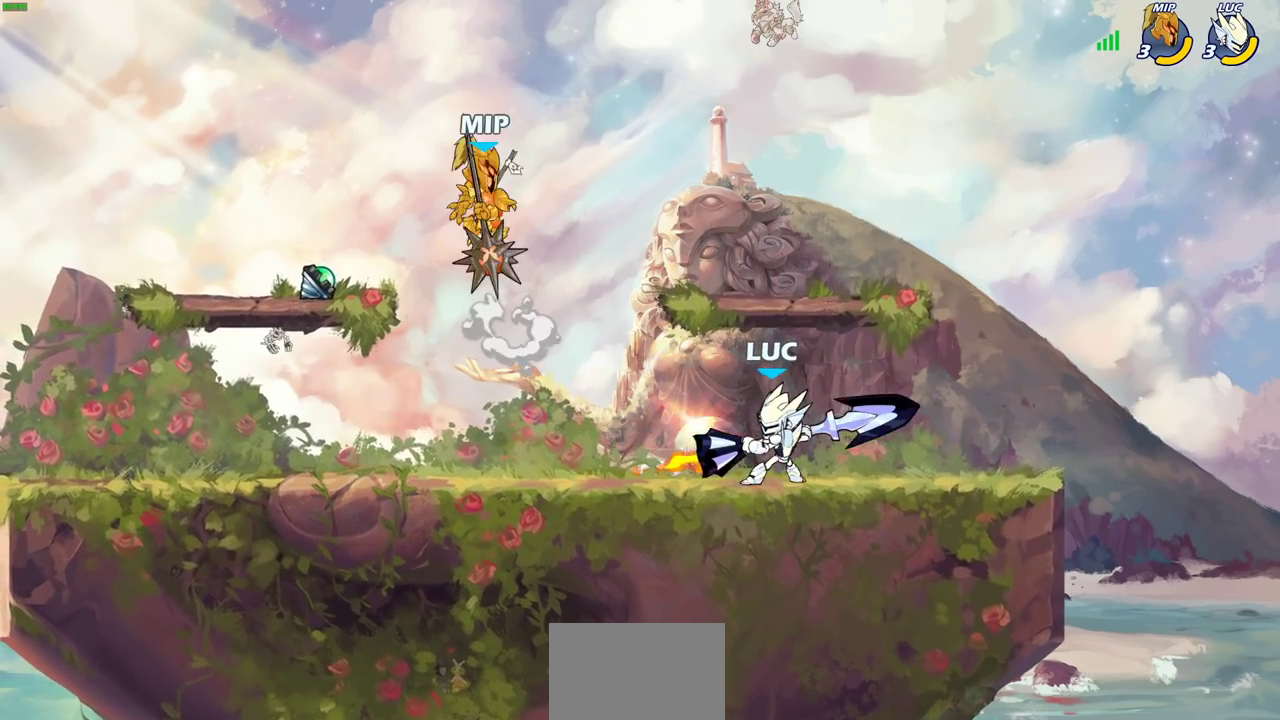
{"dt_ms": 600, "buttons": ["CROSS"], "left_stick": "right", "right_stick": "center", "events": [[450, "left_stick", "right"], [517, "CROSS", "down"]]}
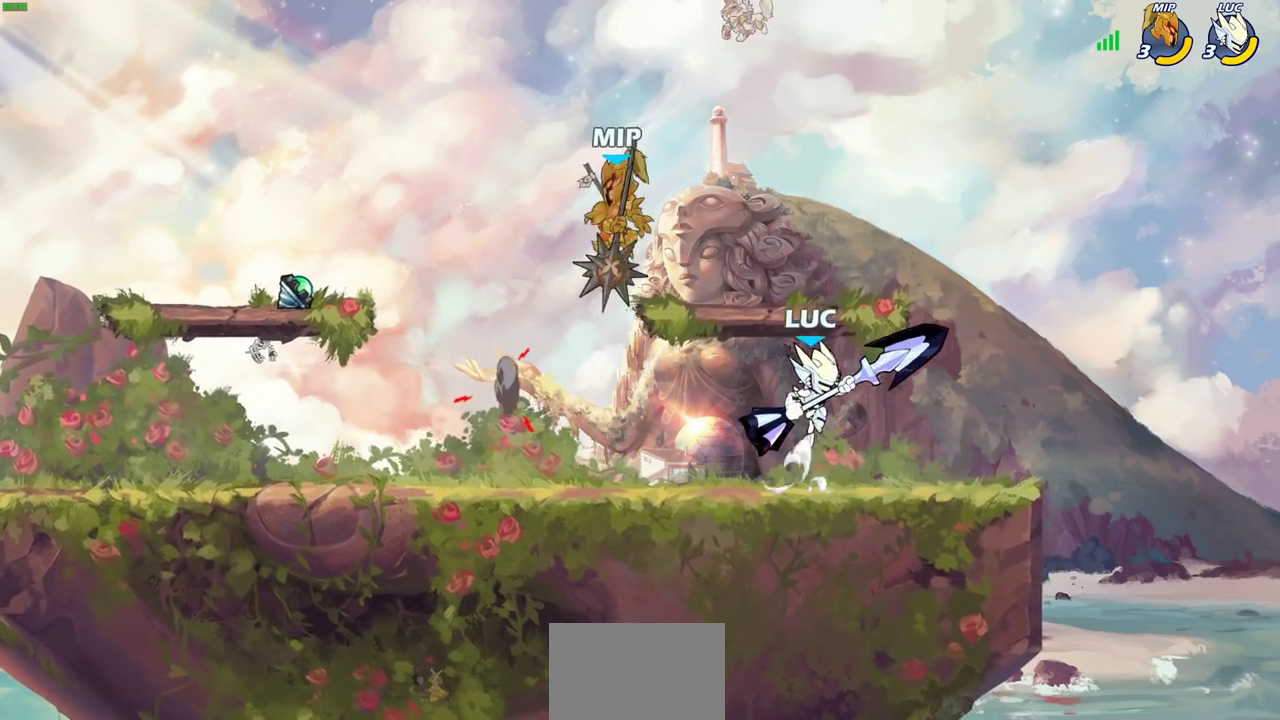
{"dt_ms": 400, "buttons": [], "left_stick": "center", "right_stick": "center", "events": [[67, "CROSS", "up"], [200, "left_stick", "up-left"], [233, "SQUARE", "down"], [250, "left_stick", "left"], [317, "SQUARE", "up"], [350, "left_stick", "center"]]}
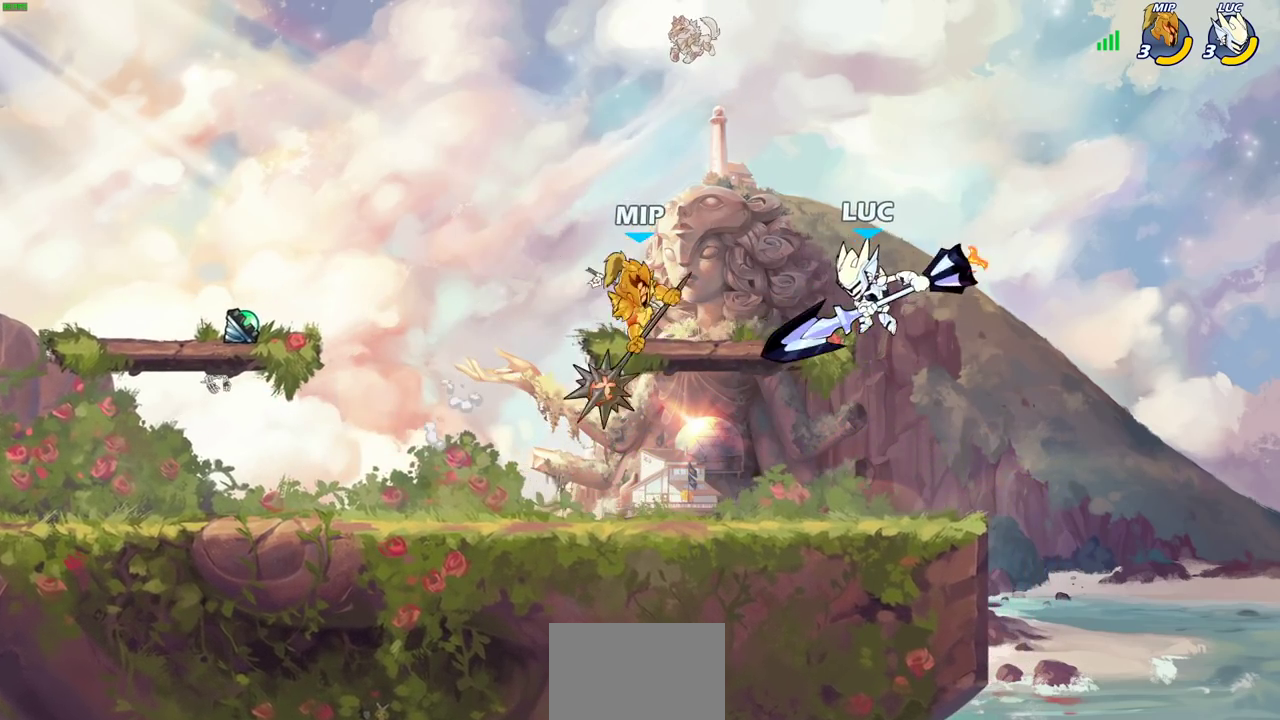
{"dt_ms": 600, "buttons": ["CIRCLE"], "left_stick": "center", "right_stick": "center", "events": [[400, "left_stick", "up-left"], [517, "R2", "down"], [517, "left_stick", "left"], [567, "CIRCLE", "down"], [567, "left_stick", "center"], [600, "R2", "up"]]}
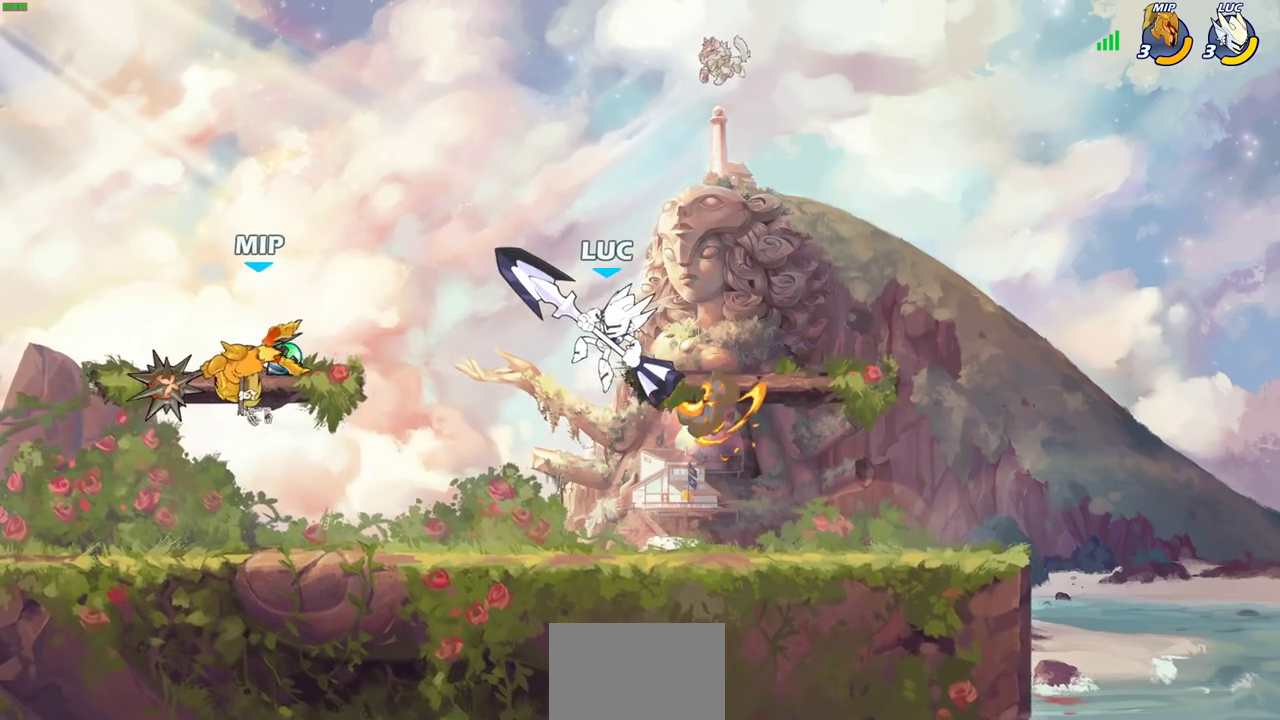
{"dt_ms": 400, "buttons": [], "left_stick": "up-left", "right_stick": "center"}
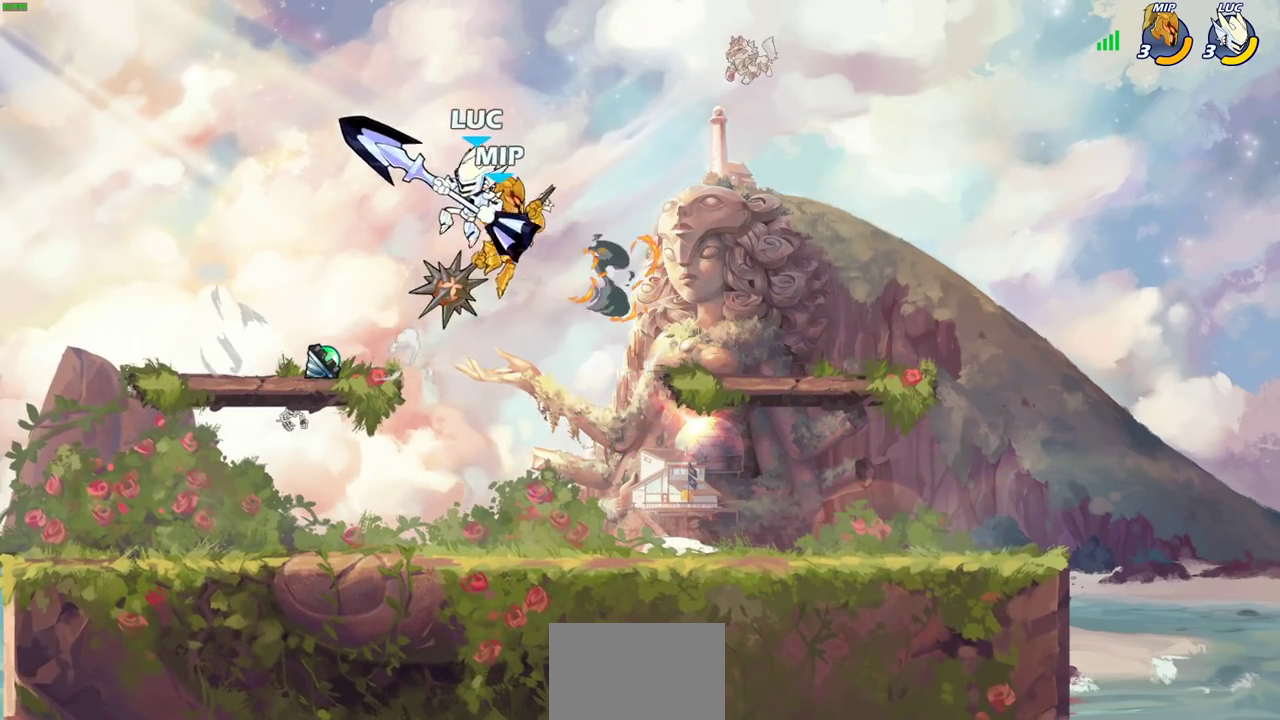
{"dt_ms": 400, "buttons": [], "left_stick": "right", "right_stick": "center"}
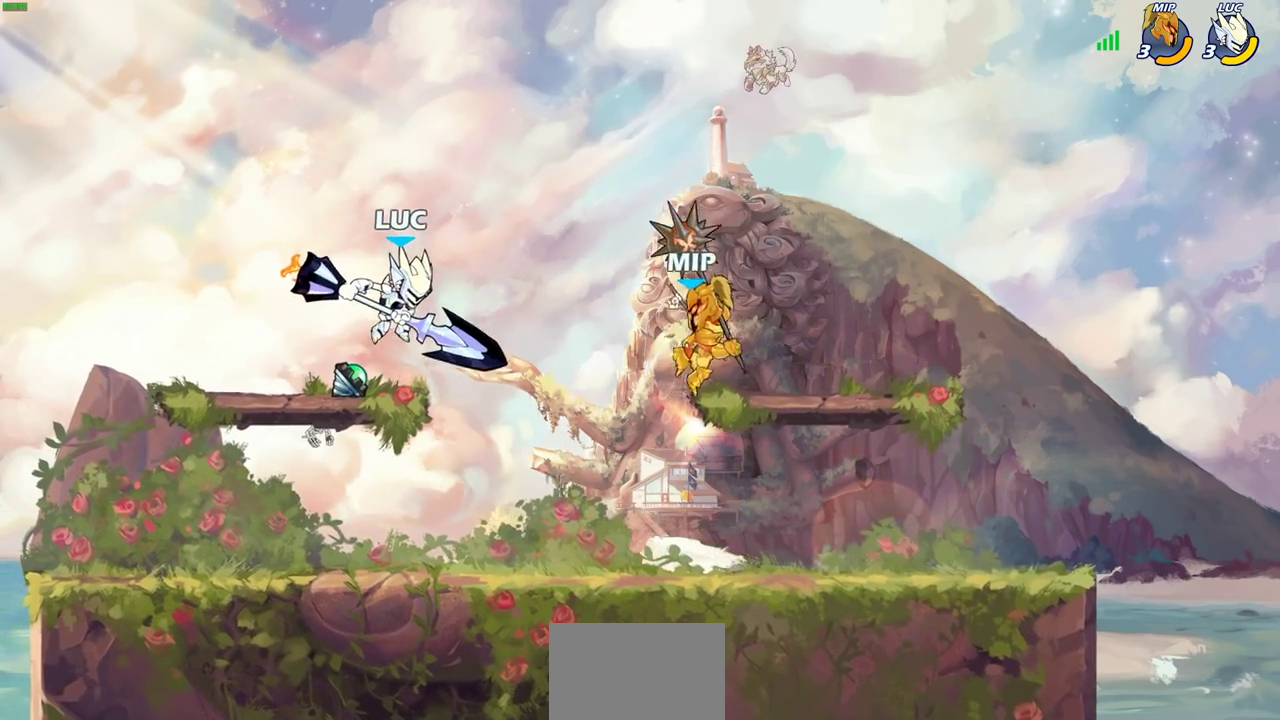
{"dt_ms": 600, "buttons": ["CROSS", "SQUARE"], "left_stick": "down-left", "right_stick": "center", "events": [[350, "left_stick", "center"], [467, "left_stick", "left"], [567, "CROSS", "down"], [567, "left_stick", "down-left"], [600, "SQUARE", "down"]]}
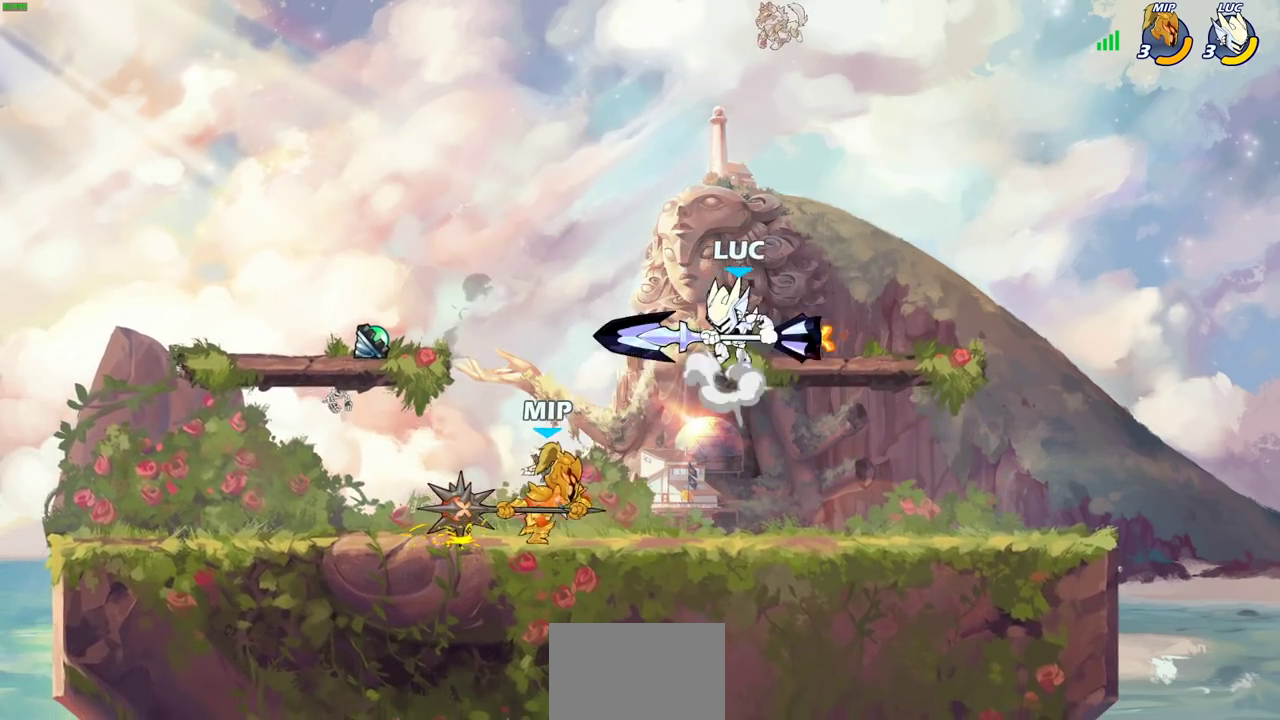
{"dt_ms": 500, "buttons": [], "left_stick": "down-left", "right_stick": "center", "events": [[17, "CROSS", "up"], [67, "SQUARE", "up"], [83, "left_stick", "down"], [333, "left_stick", "down-left"]]}
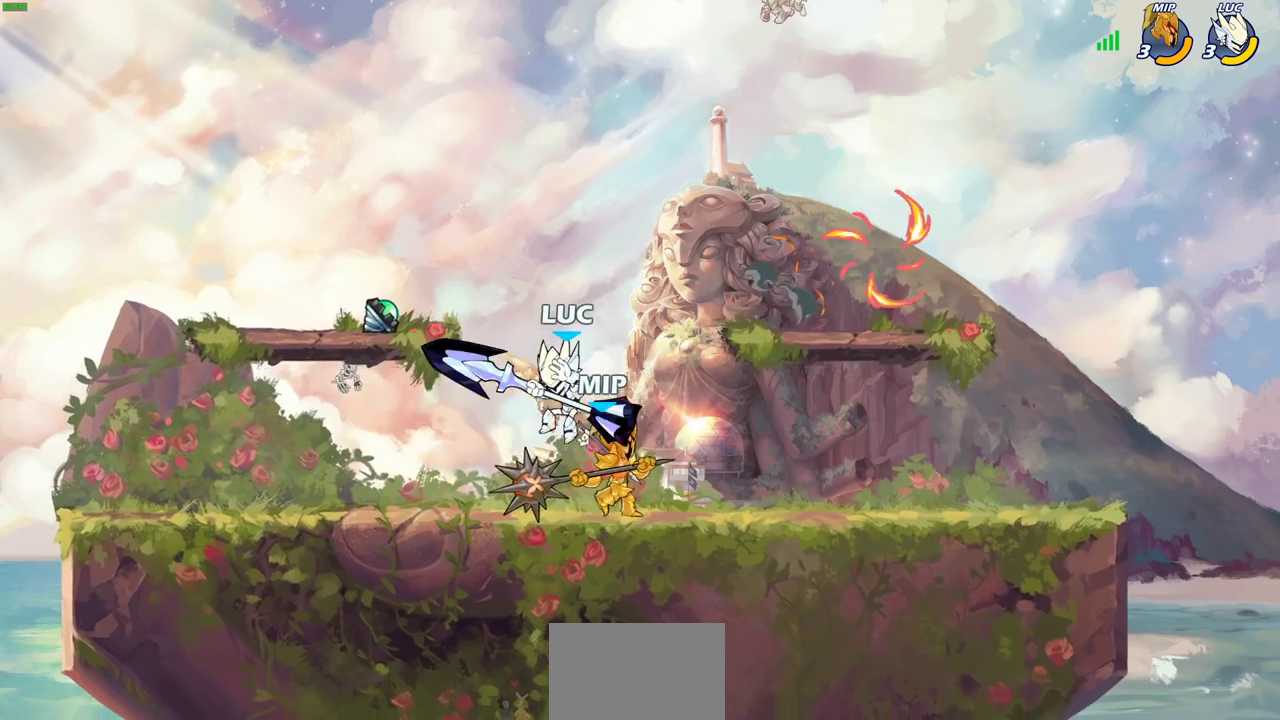
{"dt_ms": 300, "buttons": [], "left_stick": "center", "right_stick": "center", "events": [[117, "left_stick", "up-right"], [183, "SQUARE", "down"], [183, "left_stick", "center"], [267, "SQUARE", "up"]]}
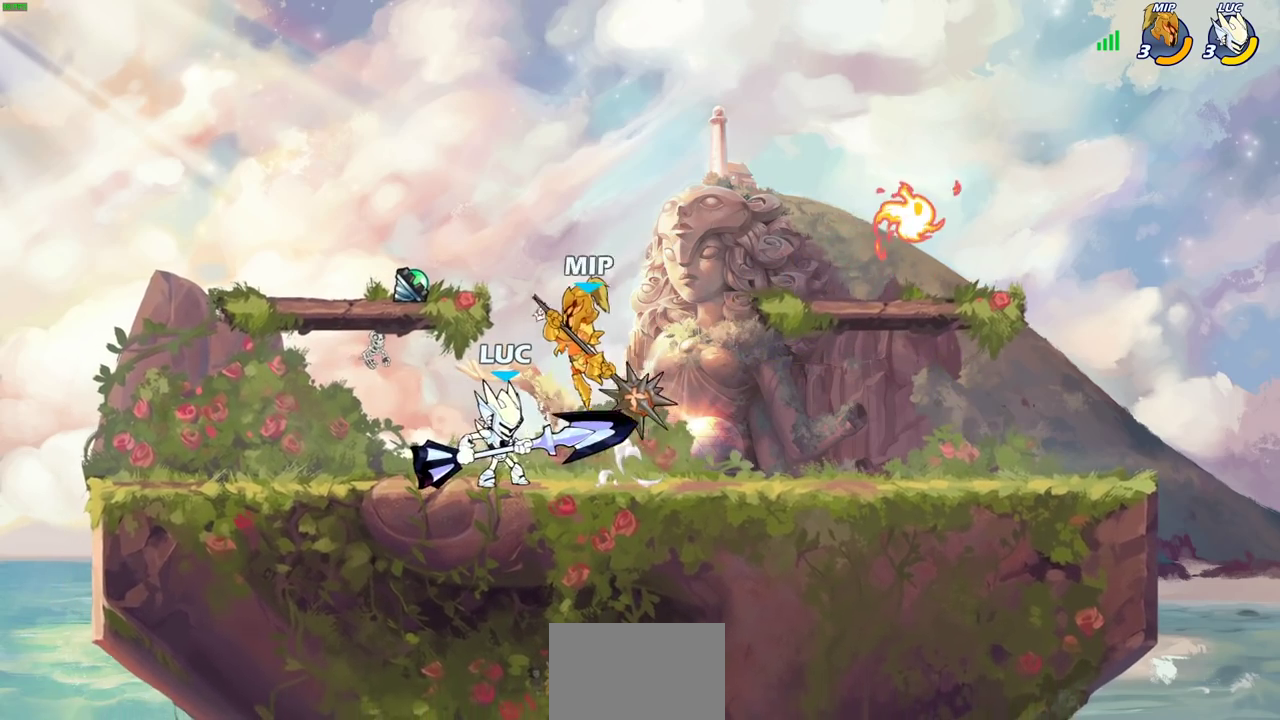
{"dt_ms": 700, "buttons": [], "left_stick": "down-left", "right_stick": "center", "events": [[50, "SQUARE", "down"], [150, "SQUARE", "up"], [333, "left_stick", "left"], [483, "left_stick", "down-left"], [533, "SQUARE", "down"], [650, "SQUARE", "up"]]}
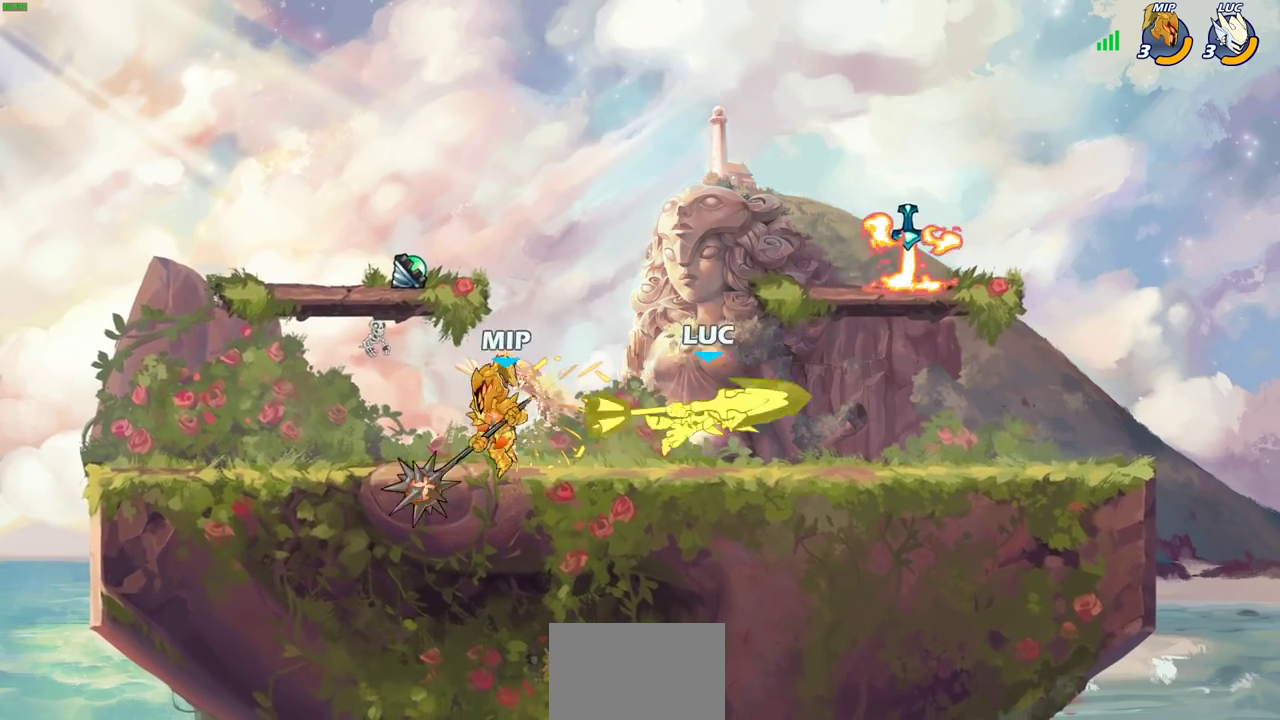
{"dt_ms": 700, "buttons": ["SQUARE"], "left_stick": "down-left", "right_stick": "center", "events": [[67, "left_stick", "center"], [217, "left_stick", "up"], [250, "CROSS", "down"], [367, "CROSS", "up"], [483, "left_stick", "center"], [617, "left_stick", "down-left"], [683, "SQUARE", "down"]]}
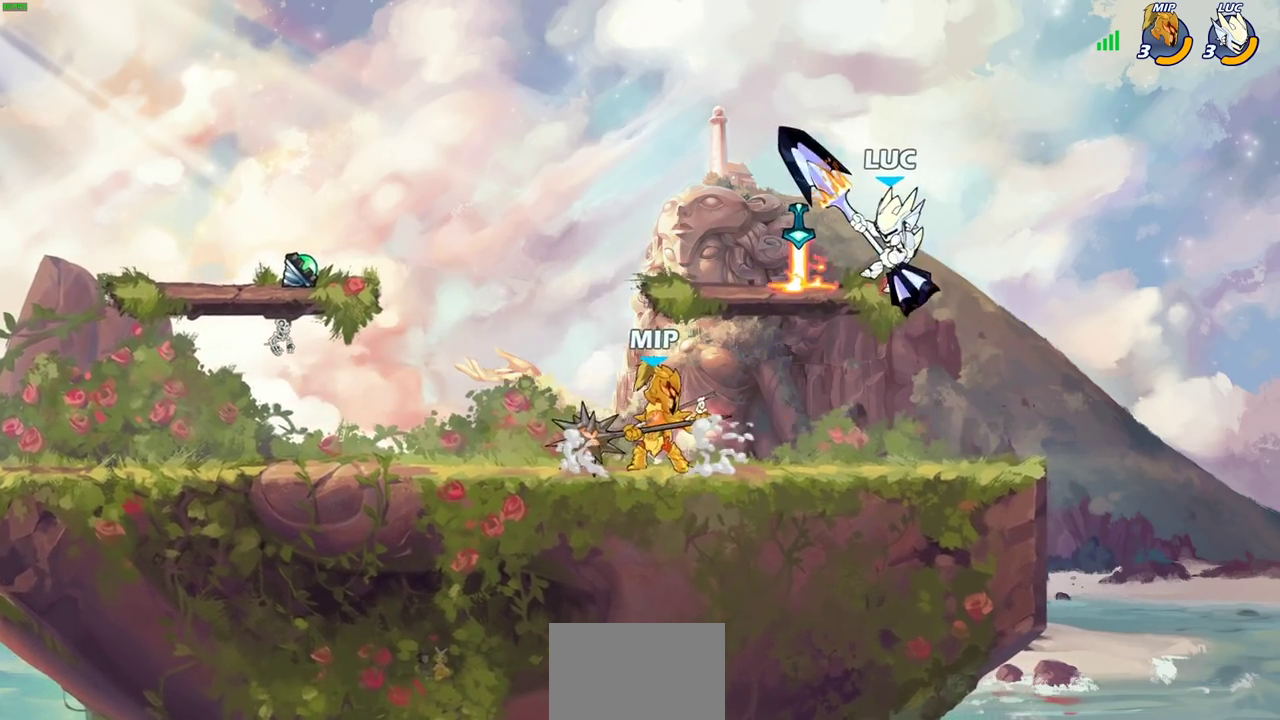
{"dt_ms": 300, "buttons": [], "left_stick": "center", "right_stick": "center", "events": [[83, "SQUARE", "up"], [100, "left_stick", "center"]]}
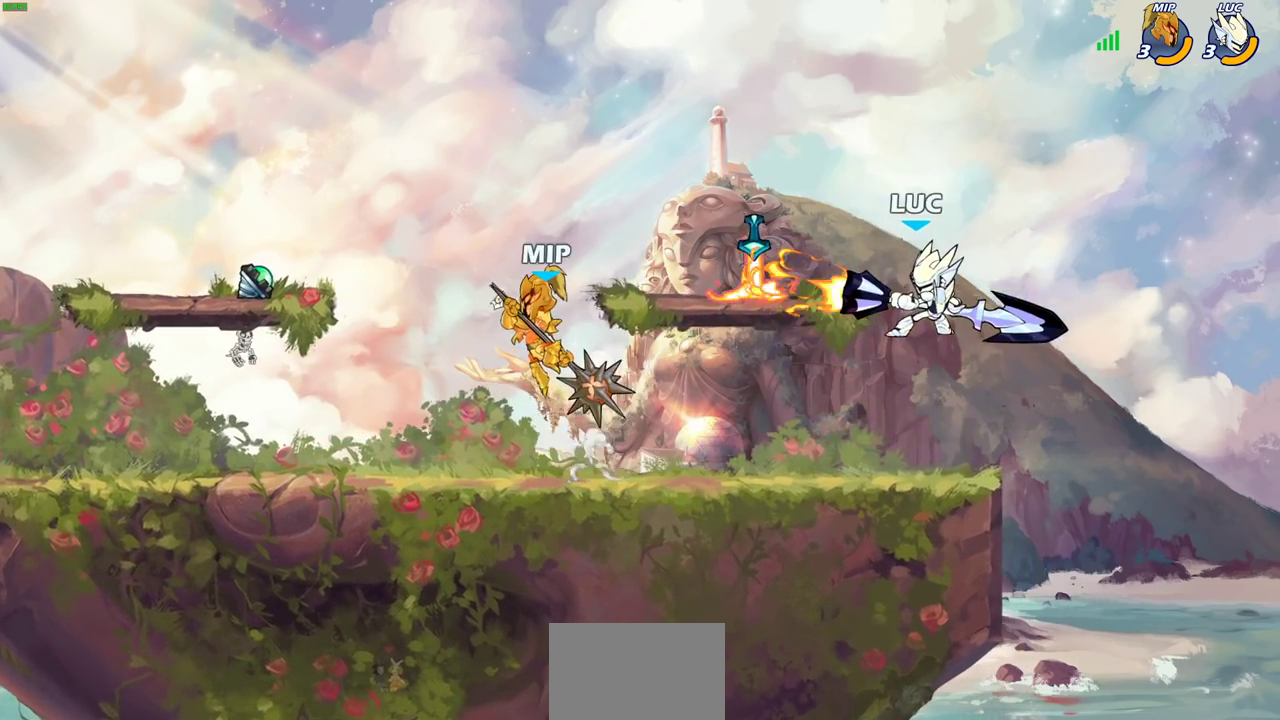
{"dt_ms": 500, "buttons": ["CROSS"], "left_stick": "left", "right_stick": "center", "events": [[433, "left_stick", "left"], [500, "CROSS", "down"]]}